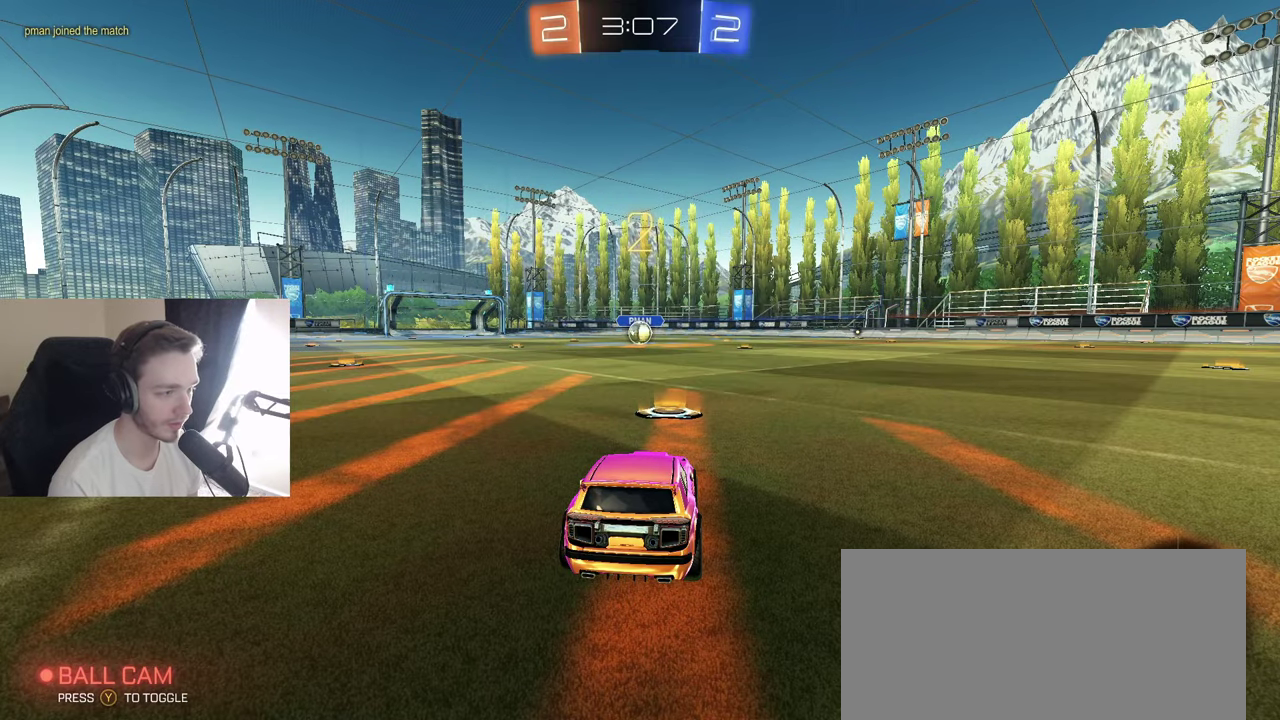
Gameplay with a controller (Xbox layout); each line is a JSON object with the inputs held at the frame after it. "events" lists button and stick changes between this image and that frame as [ms after this image, input, new state], when the widget could be followed in between. Not read: L3 R3.
{"buttons": ["R2"], "left_stick": "center", "right_stick": "center", "events": [[133, "R2", "down"]]}
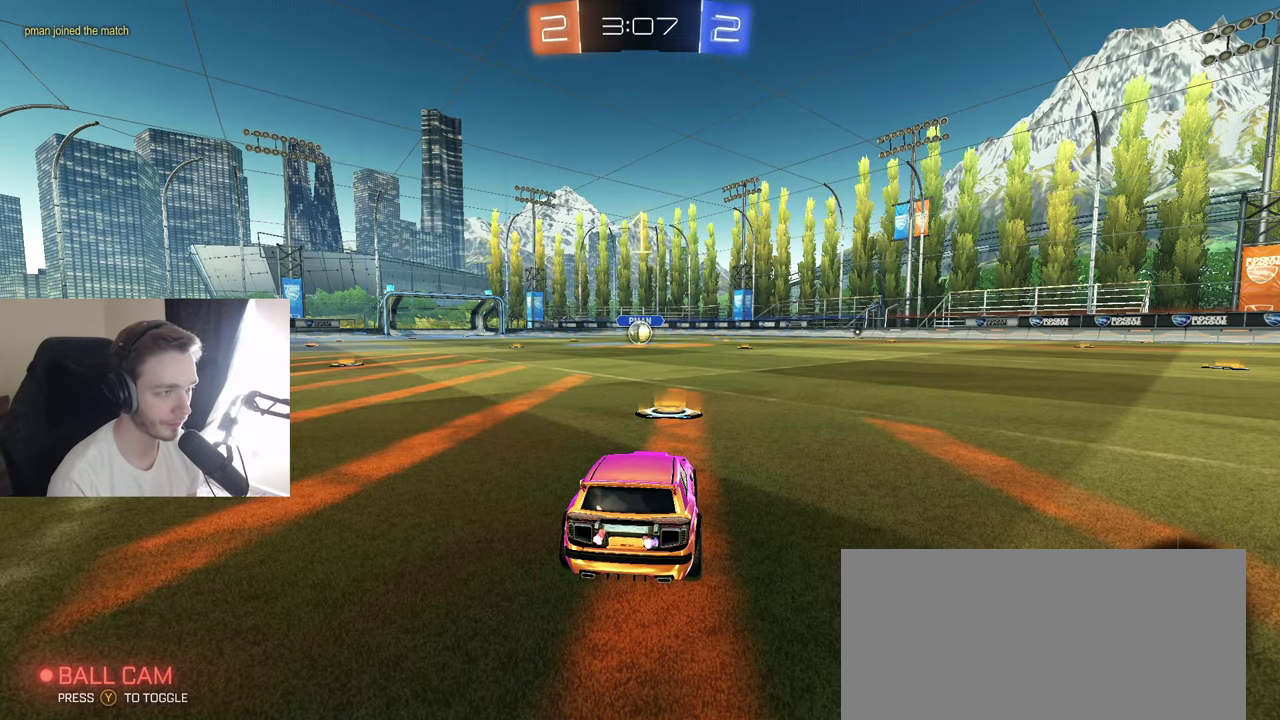
{"buttons": ["R2"], "left_stick": "center", "right_stick": "center", "events": []}
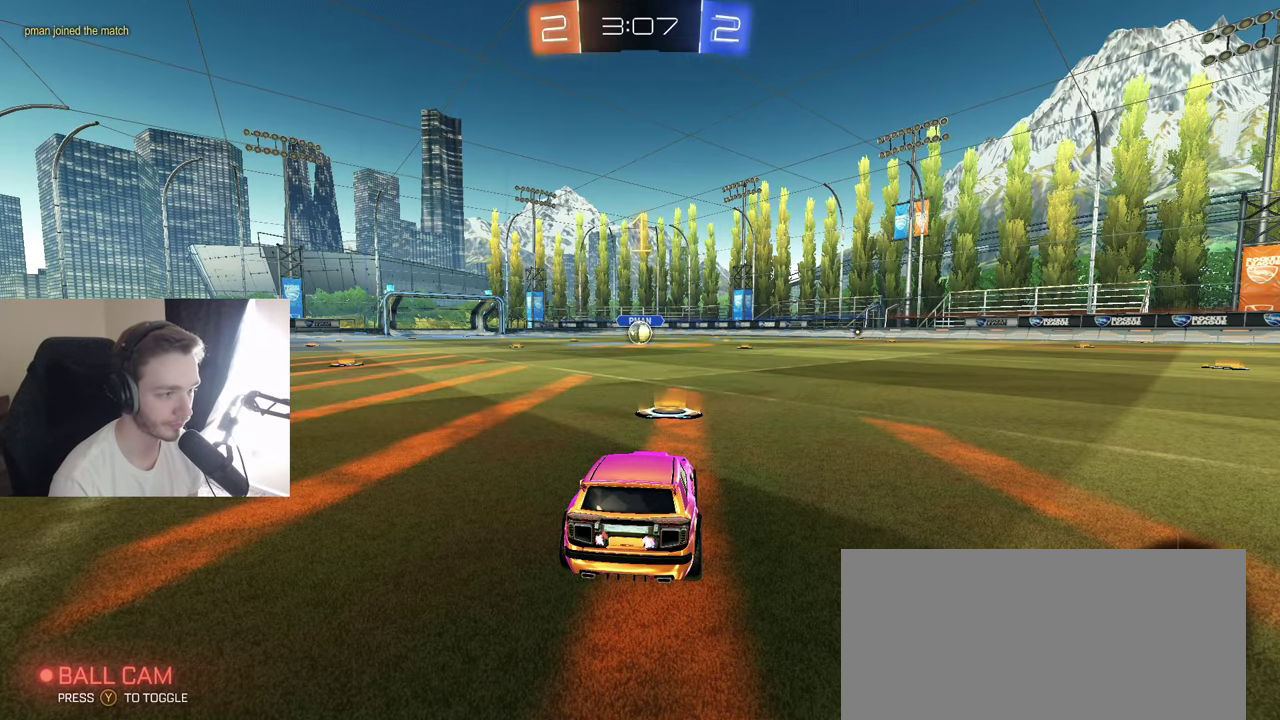
{"buttons": ["R2"], "left_stick": "center", "right_stick": "center", "events": []}
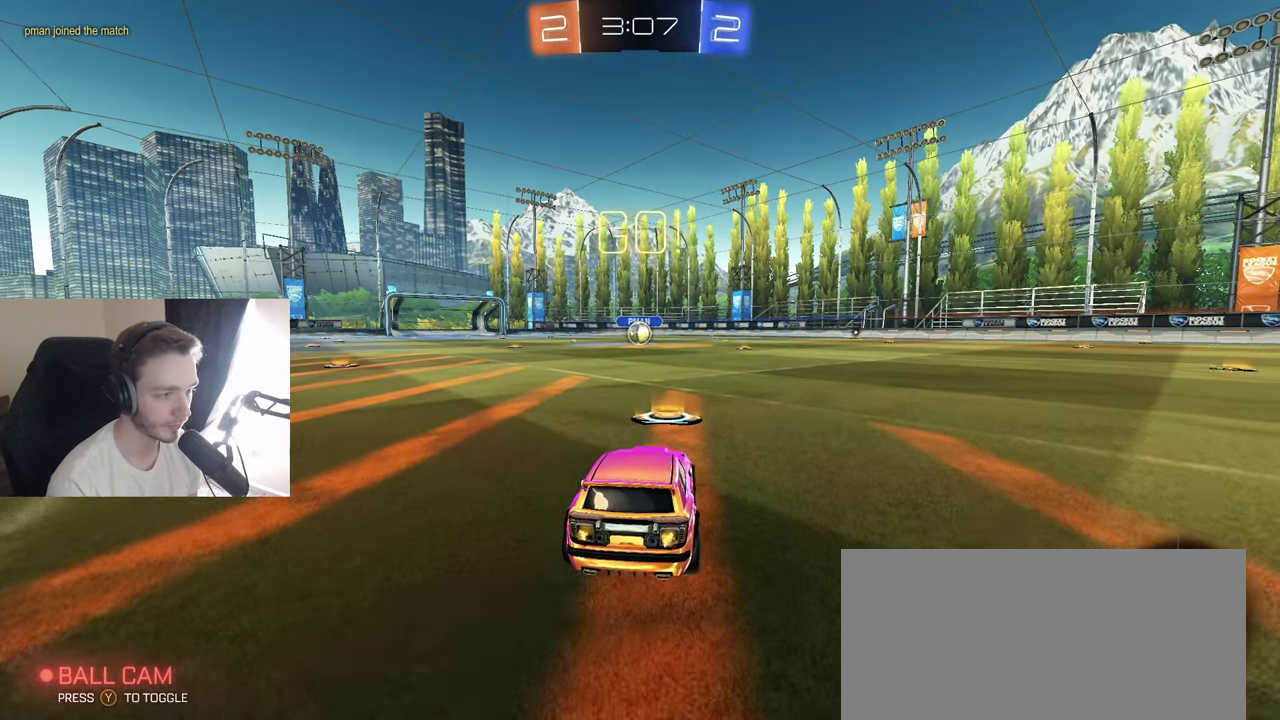
{"buttons": [], "left_stick": "down", "right_stick": "center", "events": [[83, "left_stick", "right"], [117, "B", "down"], [133, "A", "down"], [233, "L1", "down"], [250, "A", "up"], [267, "left_stick", "up-left"], [300, "A", "down"], [367, "A", "up"], [367, "B", "up"], [383, "R2", "up"], [400, "L1", "up"], [400, "left_stick", "down"]]}
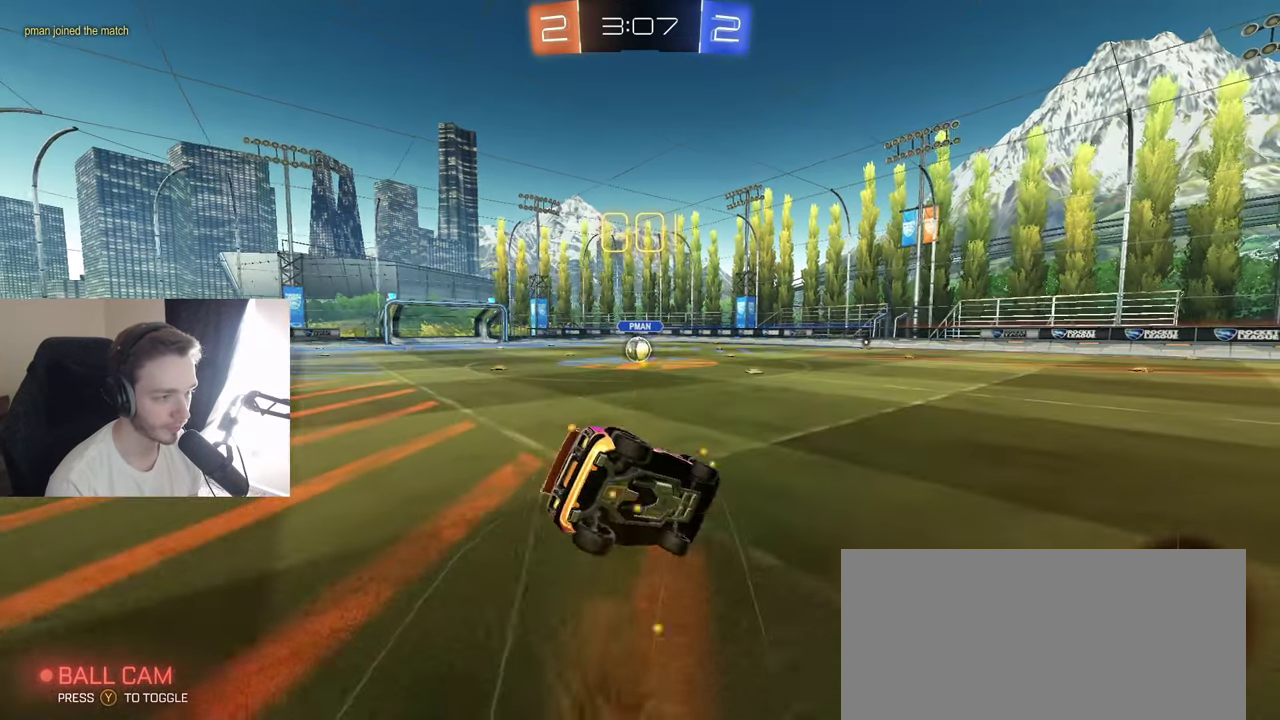
{"buttons": ["R1"], "left_stick": "down", "right_stick": "center", "events": [[233, "R1", "down"], [400, "left_stick", "down-left"], [467, "left_stick", "down"]]}
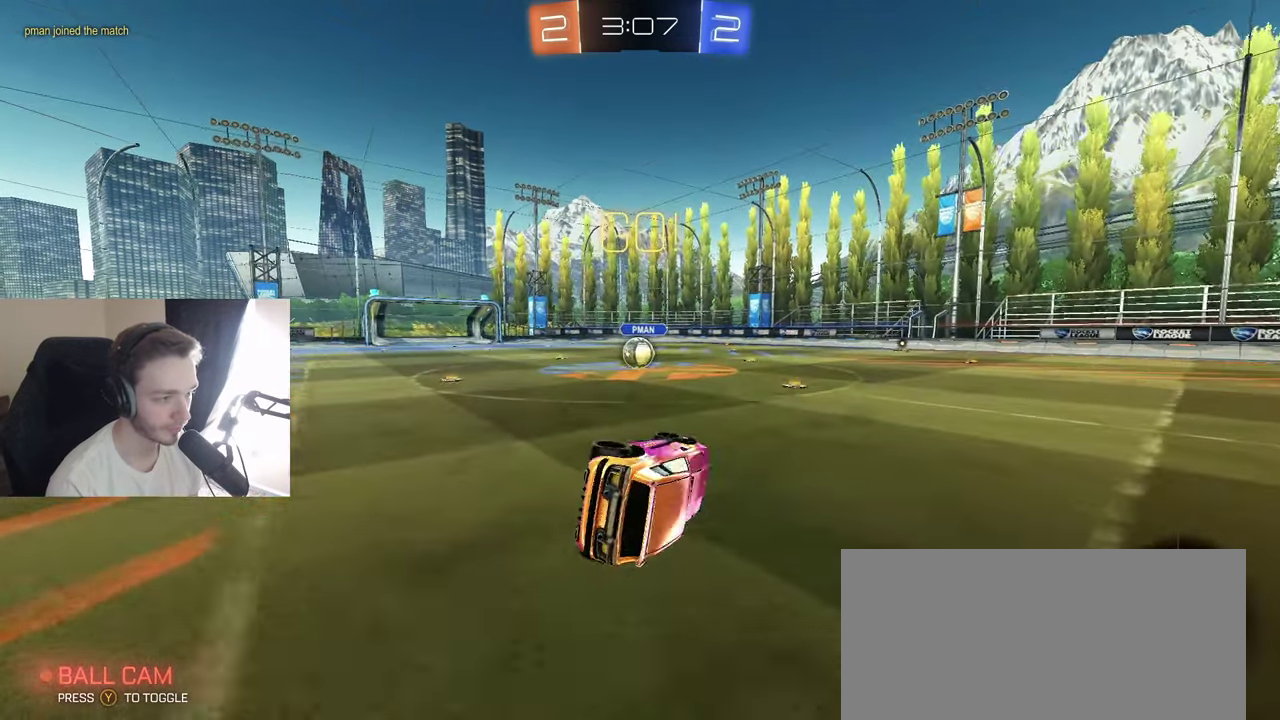
{"buttons": ["B", "R2"], "left_stick": "right", "right_stick": "center", "events": [[100, "left_stick", "down-right"], [150, "R1", "up"], [267, "R2", "down"], [267, "left_stick", "right"], [433, "B", "down"]]}
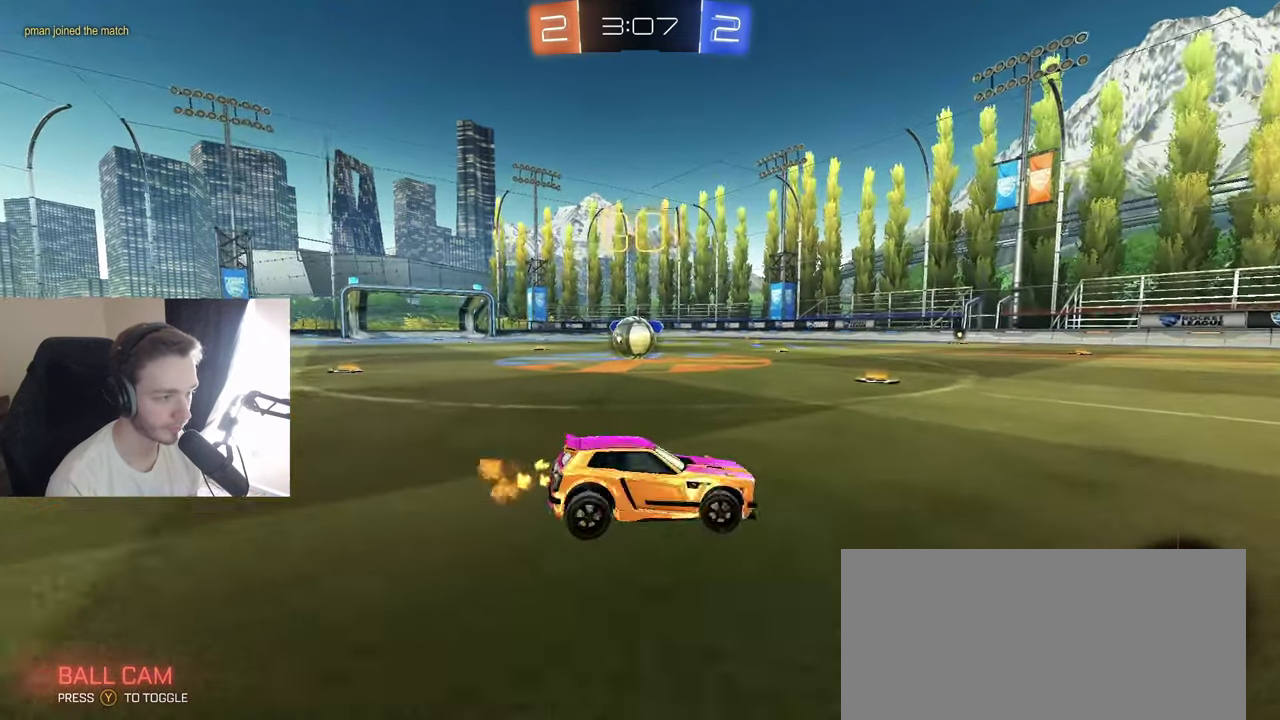
{"buttons": ["B", "R2"], "left_stick": "right", "right_stick": "center", "events": [[250, "L1", "down"], [267, "B", "up"], [333, "L1", "up"], [433, "B", "down"]]}
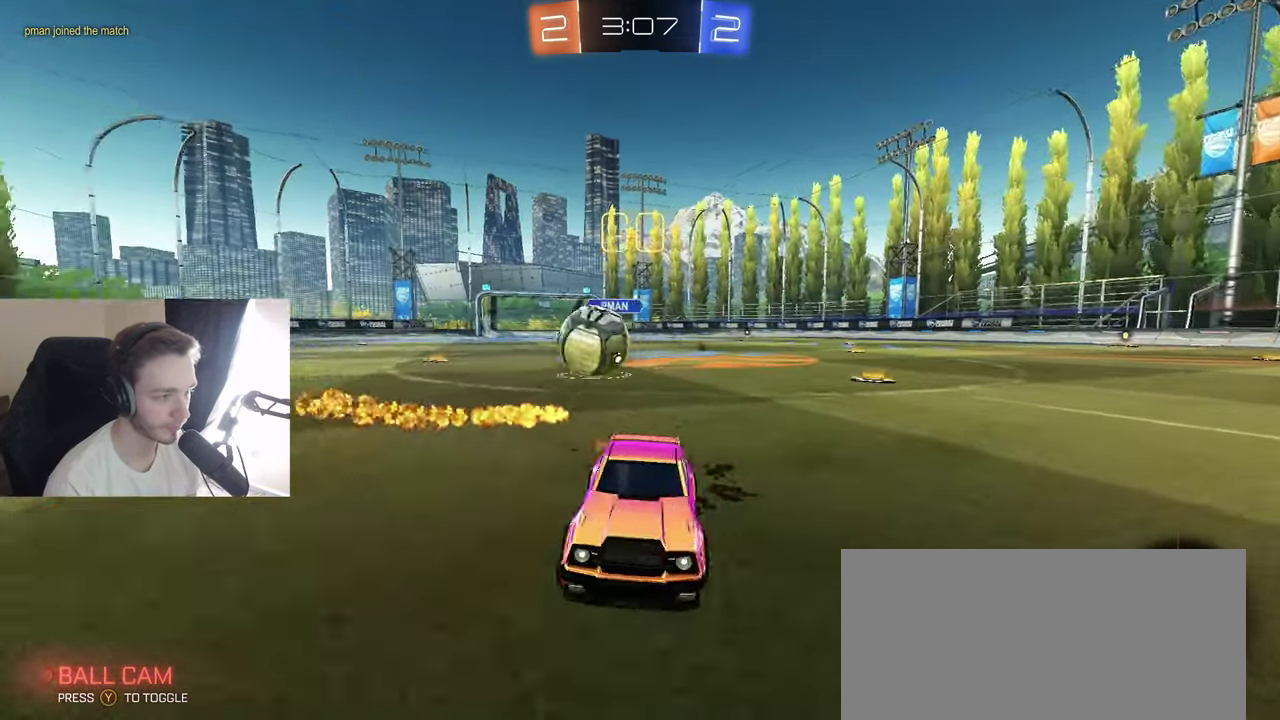
{"buttons": ["B", "R2"], "left_stick": "down-left", "right_stick": "center", "events": [[150, "left_stick", "down-left"], [233, "A", "down"], [317, "A", "up"], [317, "L1", "down"], [333, "left_stick", "up-right"], [383, "A", "down"], [467, "L1", "up"], [467, "left_stick", "down-left"], [483, "A", "up"]]}
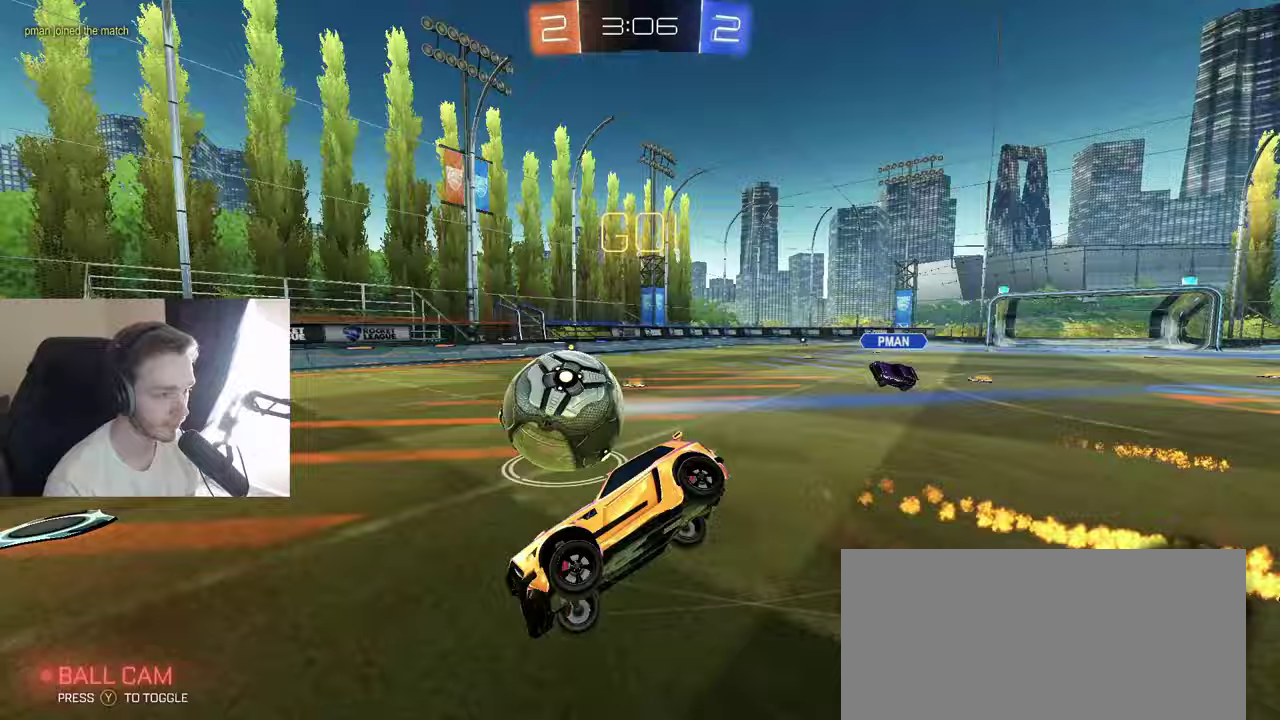
{"buttons": ["L1", "R2"], "left_stick": "down-right", "right_stick": "center", "events": [[183, "Y", "down"], [233, "B", "up"], [317, "Y", "up"], [350, "left_stick", "center"], [417, "left_stick", "down-right"], [467, "L1", "down"]]}
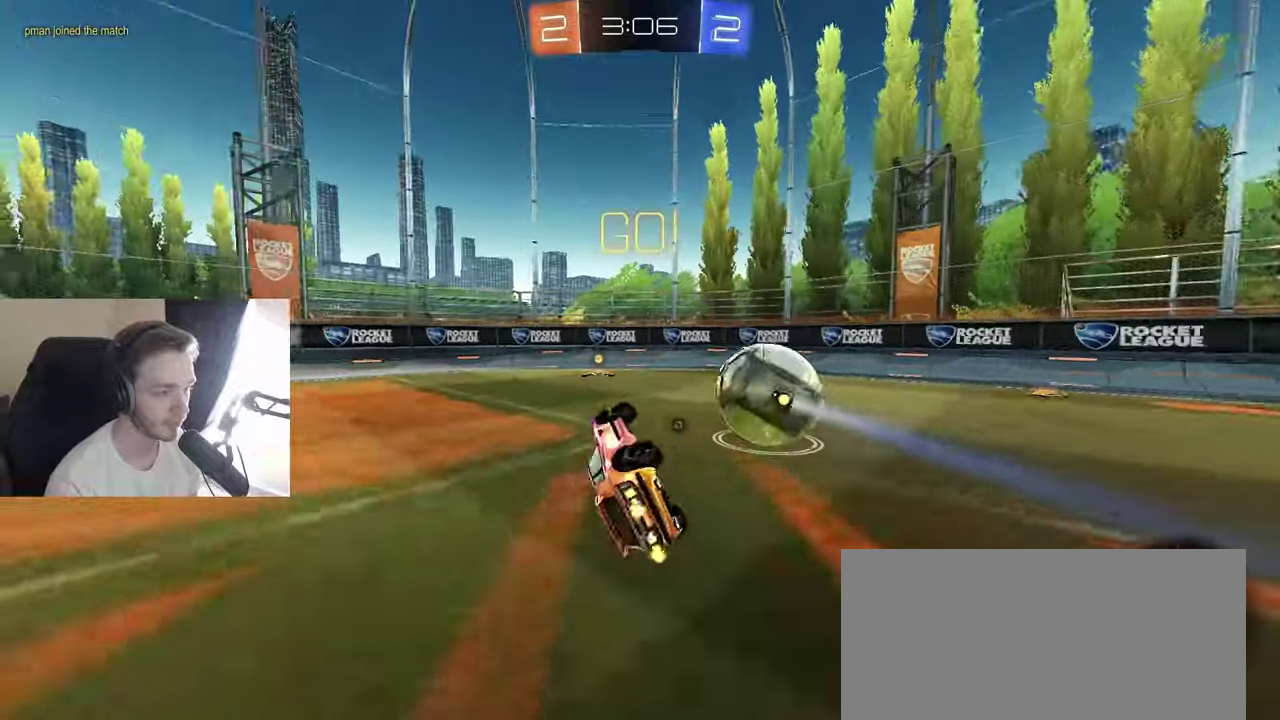
{"buttons": ["R2"], "left_stick": "left", "right_stick": "center", "events": [[167, "L1", "up"], [200, "left_stick", "center"], [317, "Y", "down"], [383, "left_stick", "left"], [417, "Y", "up"]]}
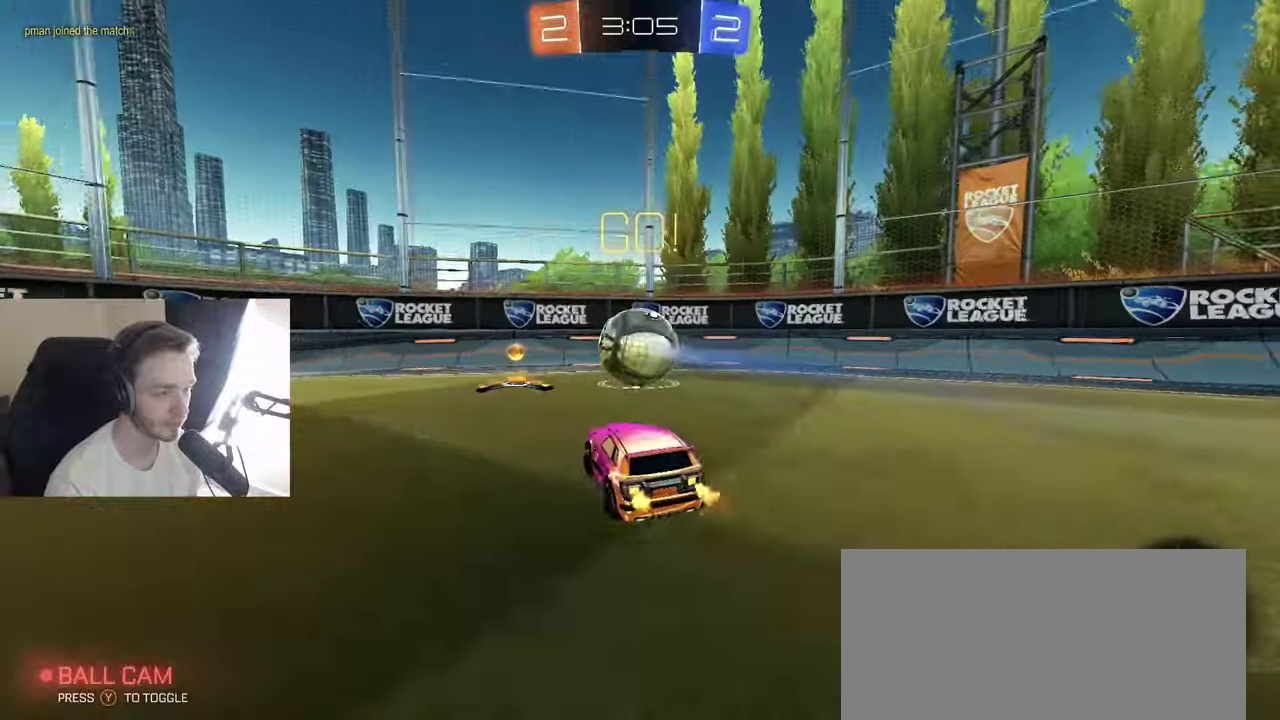
{"buttons": ["R2"], "left_stick": "right", "right_stick": "center", "events": [[100, "left_stick", "center"], [400, "left_stick", "right"]]}
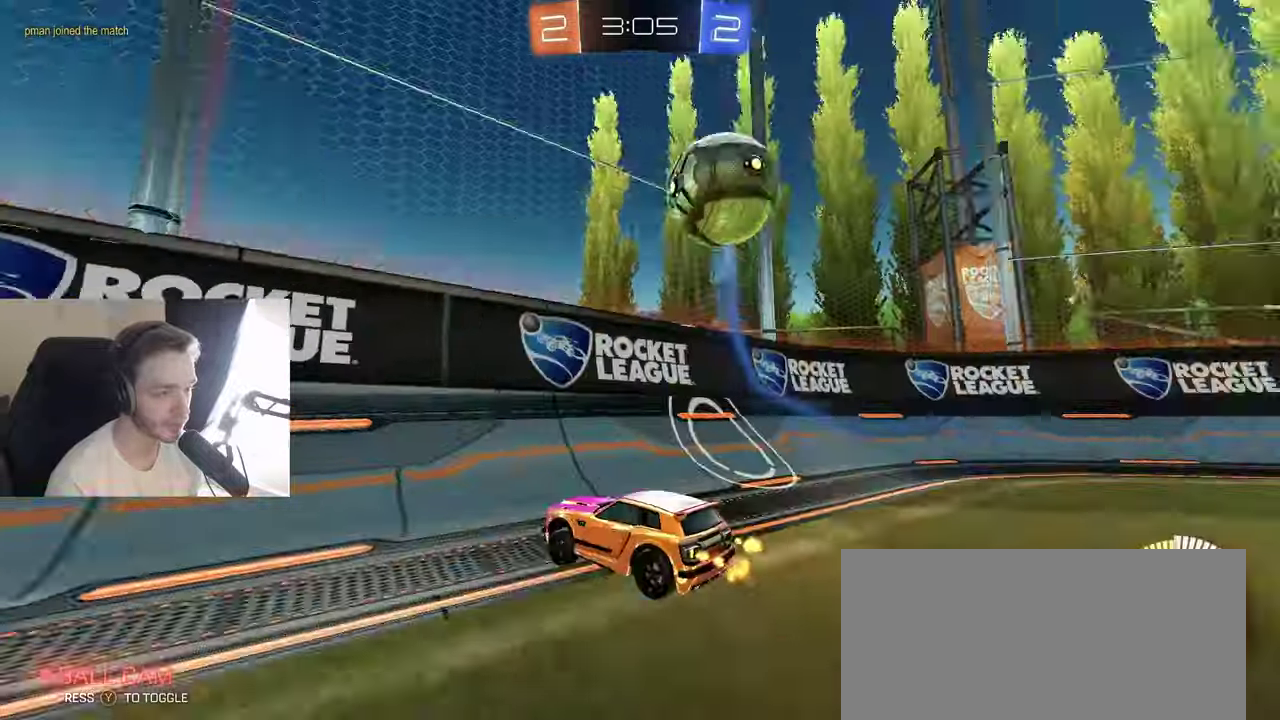
{"buttons": ["L2"], "left_stick": "center", "right_stick": "center", "events": [[117, "left_stick", "center"], [217, "left_stick", "up-right"], [367, "left_stick", "center"], [383, "R2", "up"], [467, "L2", "down"]]}
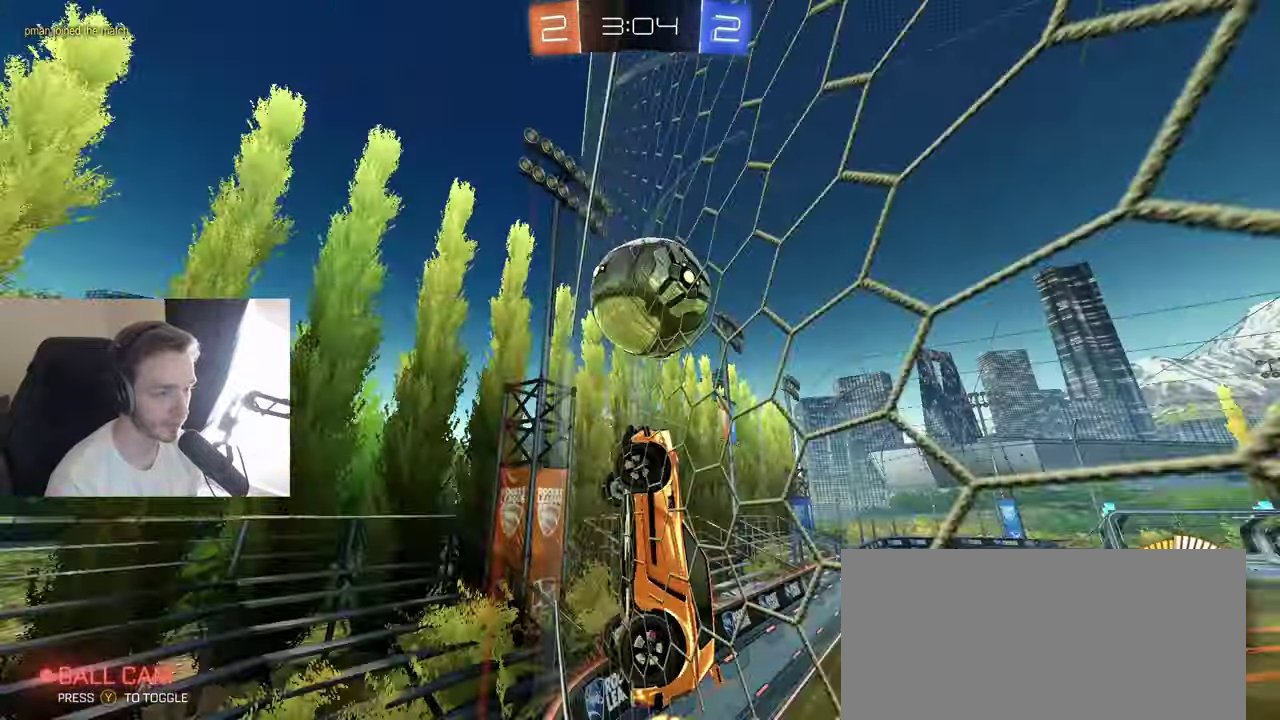
{"buttons": ["R2"], "left_stick": "center", "right_stick": "center", "events": [[67, "R2", "down"], [150, "L2", "up"], [333, "left_stick", "right"], [483, "left_stick", "center"]]}
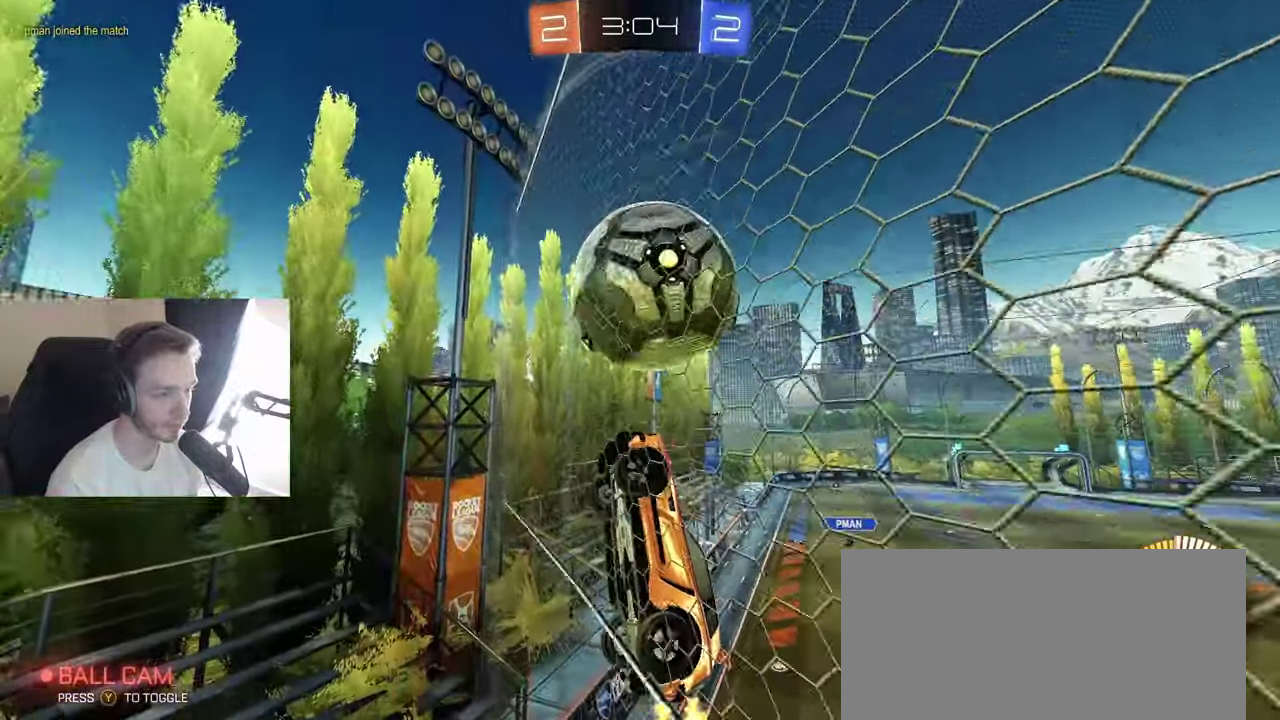
{"buttons": ["B", "R2"], "left_stick": "center", "right_stick": "center", "events": [[167, "left_stick", "down-left"], [217, "B", "down"], [283, "left_stick", "center"]]}
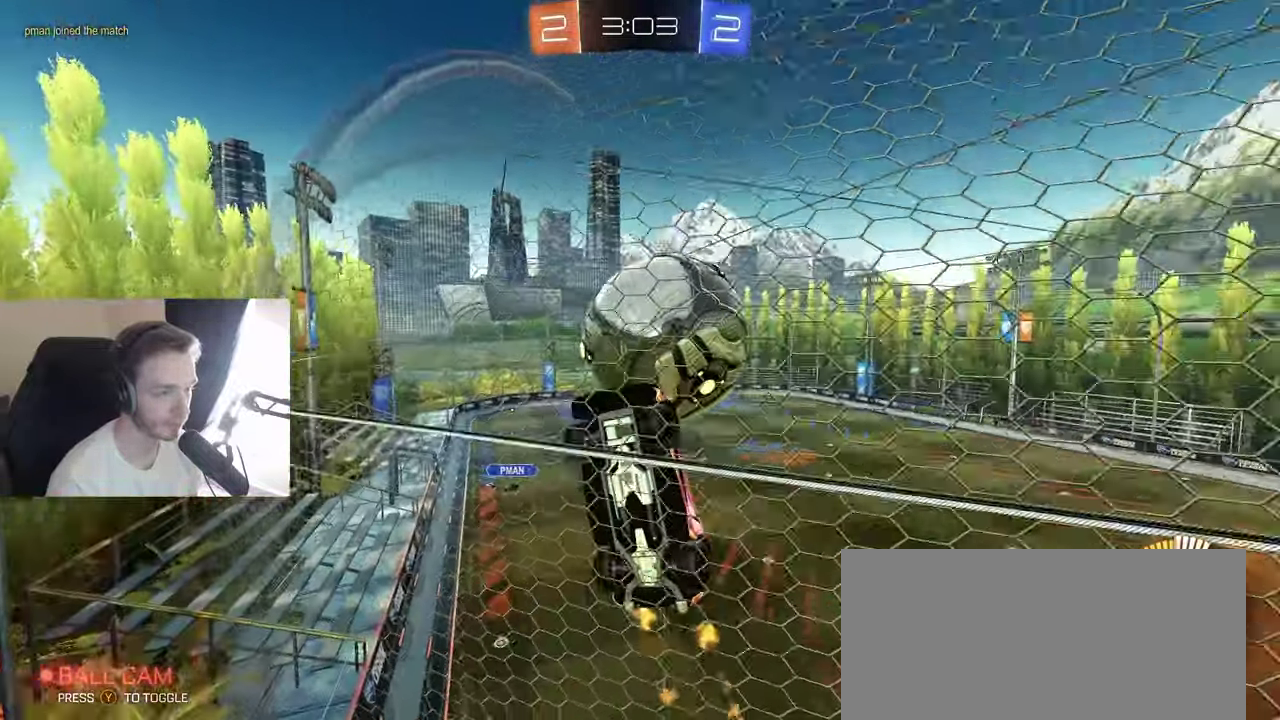
{"buttons": ["R2"], "left_stick": "center", "right_stick": "center", "events": [[217, "B", "up"], [317, "left_stick", "right"], [467, "left_stick", "center"]]}
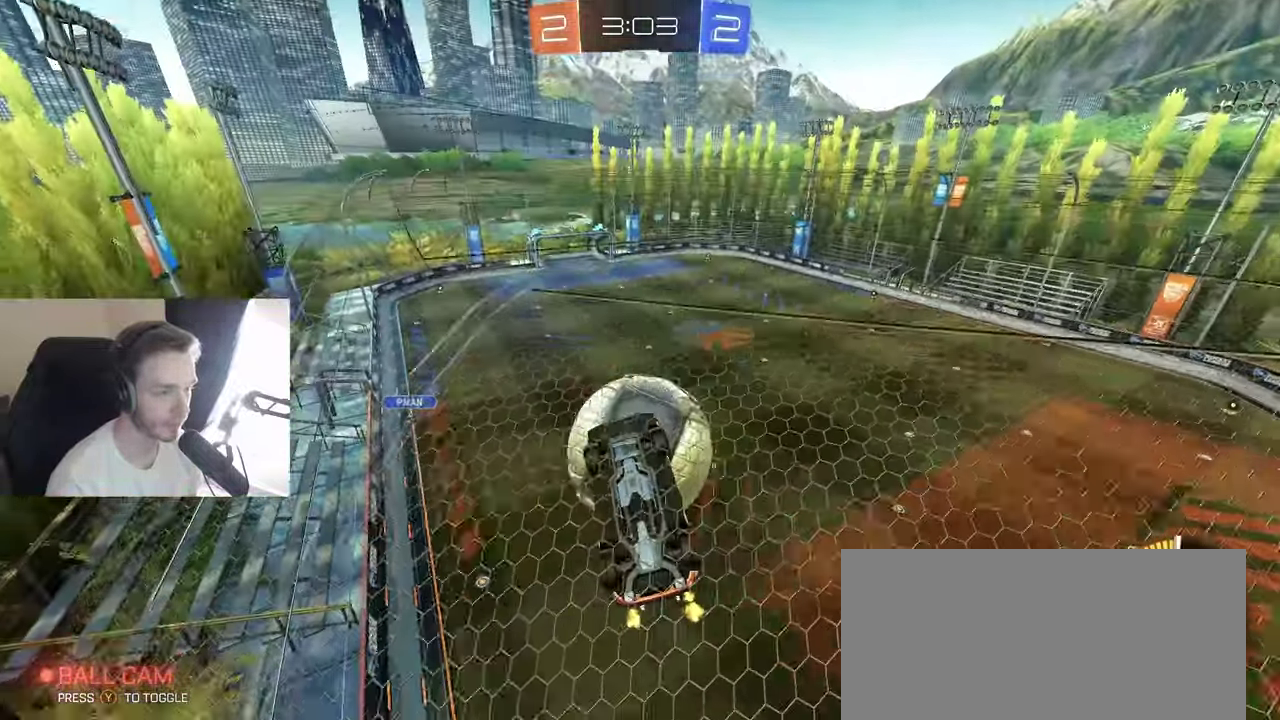
{"buttons": [], "left_stick": "right", "right_stick": "center", "events": [[183, "left_stick", "left"], [267, "left_stick", "center"], [317, "A", "down"], [333, "R2", "up"], [333, "left_stick", "right"], [450, "A", "up"]]}
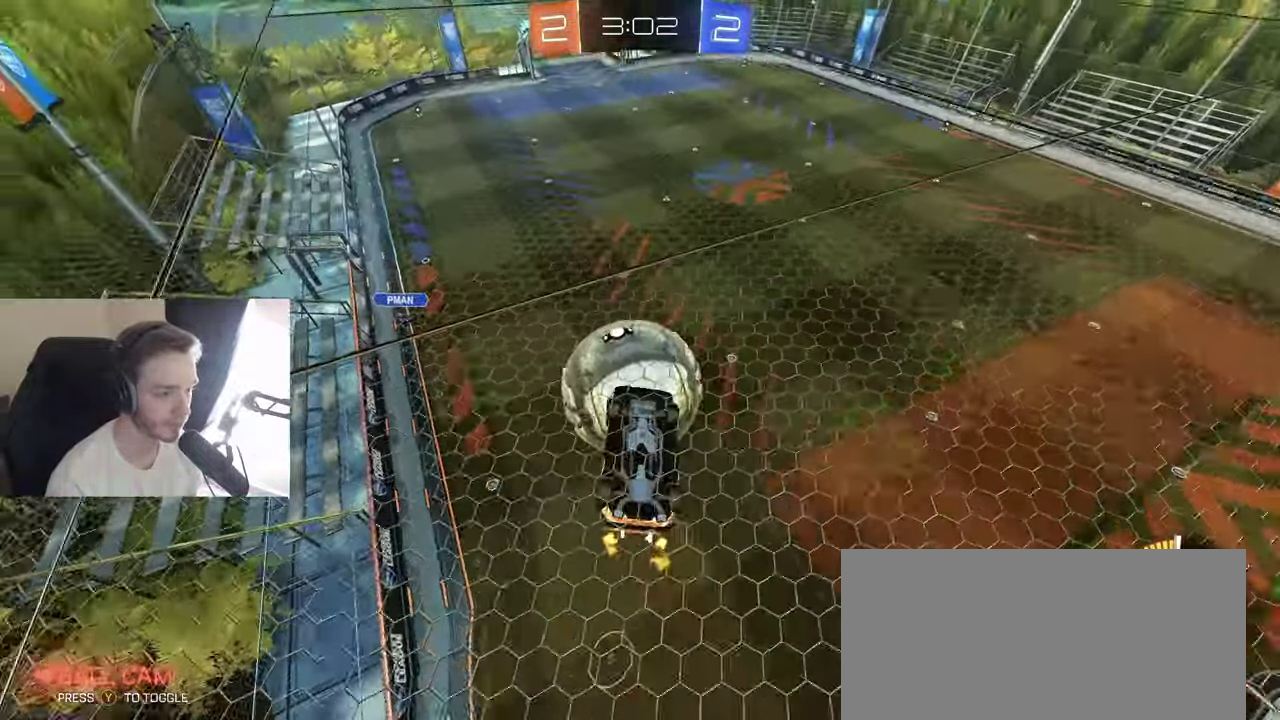
{"buttons": ["R1"], "left_stick": "left", "right_stick": "center", "events": [[150, "left_stick", "center"], [200, "left_stick", "left"], [433, "R1", "down"]]}
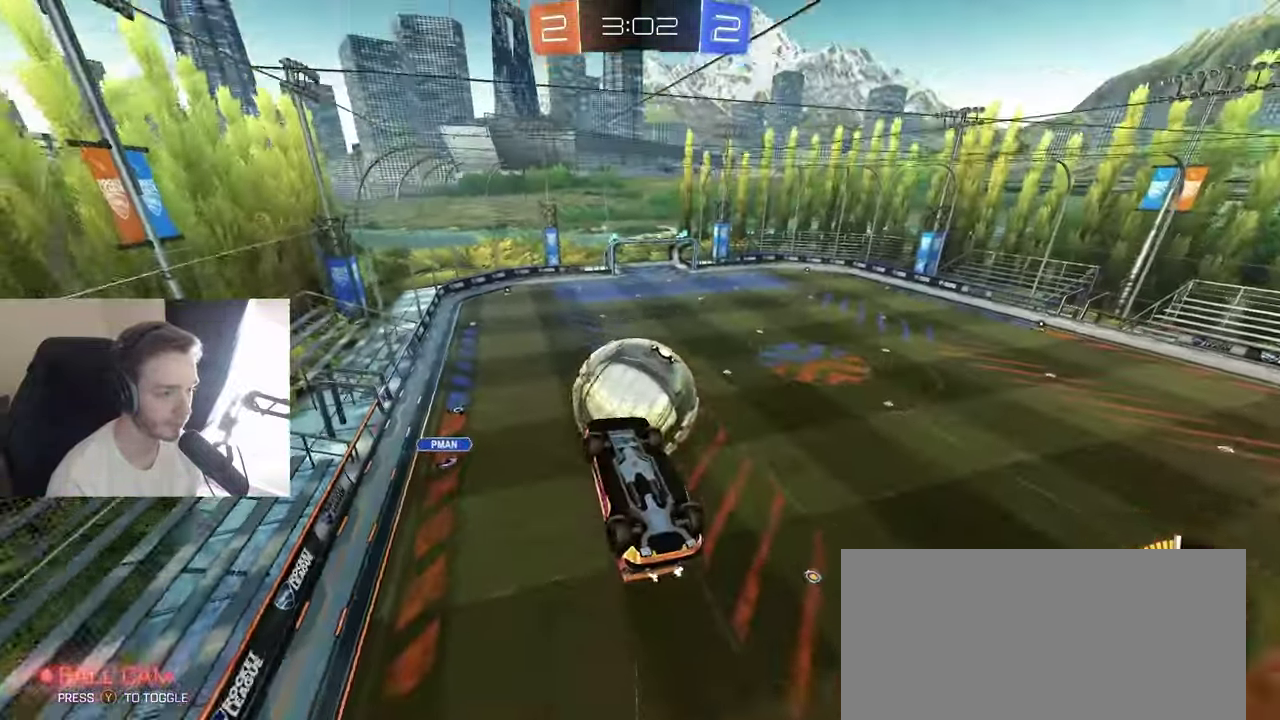
{"buttons": ["B"], "left_stick": "center", "right_stick": "center", "events": [[167, "left_stick", "down-right"], [217, "left_stick", "right"], [283, "B", "down"], [350, "left_stick", "center"], [417, "left_stick", "down-right"], [450, "R1", "up"], [467, "left_stick", "center"]]}
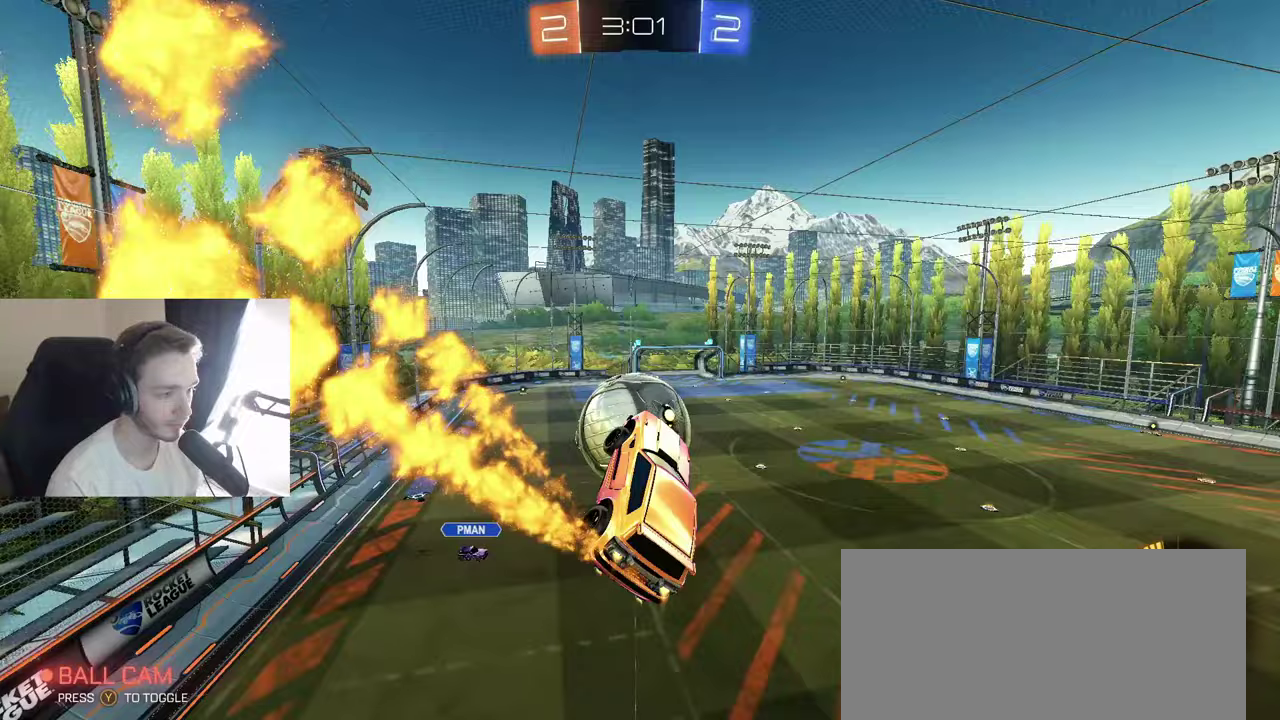
{"buttons": ["L1"], "left_stick": "up-left", "right_stick": "center", "events": [[17, "B", "up"], [150, "left_stick", "up"], [217, "left_stick", "center"], [417, "L1", "down"], [450, "left_stick", "up-left"]]}
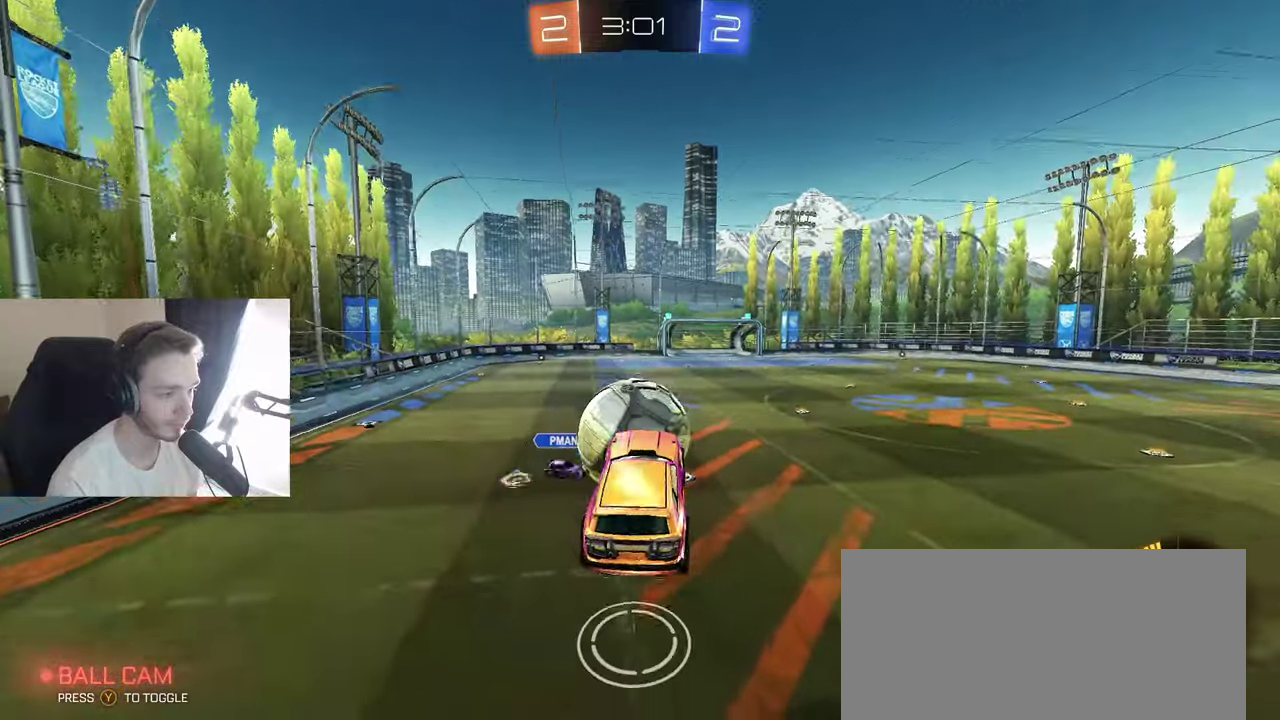
{"buttons": ["R2"], "left_stick": "right", "right_stick": "center", "events": [[17, "left_stick", "center"], [67, "L1", "up"], [67, "left_stick", "right"], [83, "R2", "down"], [400, "L1", "down"], [500, "L1", "up"]]}
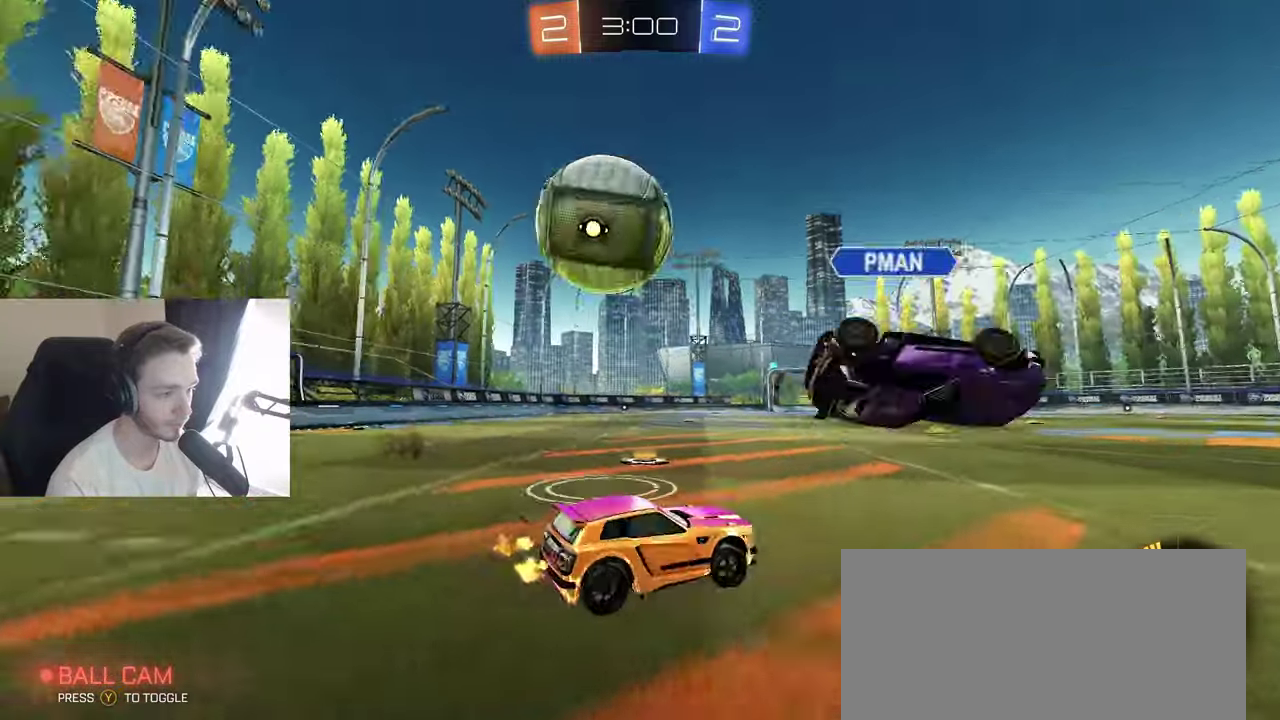
{"buttons": [], "left_stick": "left", "right_stick": "center", "events": [[50, "R2", "up"], [83, "left_stick", "left"], [200, "L2", "down"], [333, "L2", "up"]]}
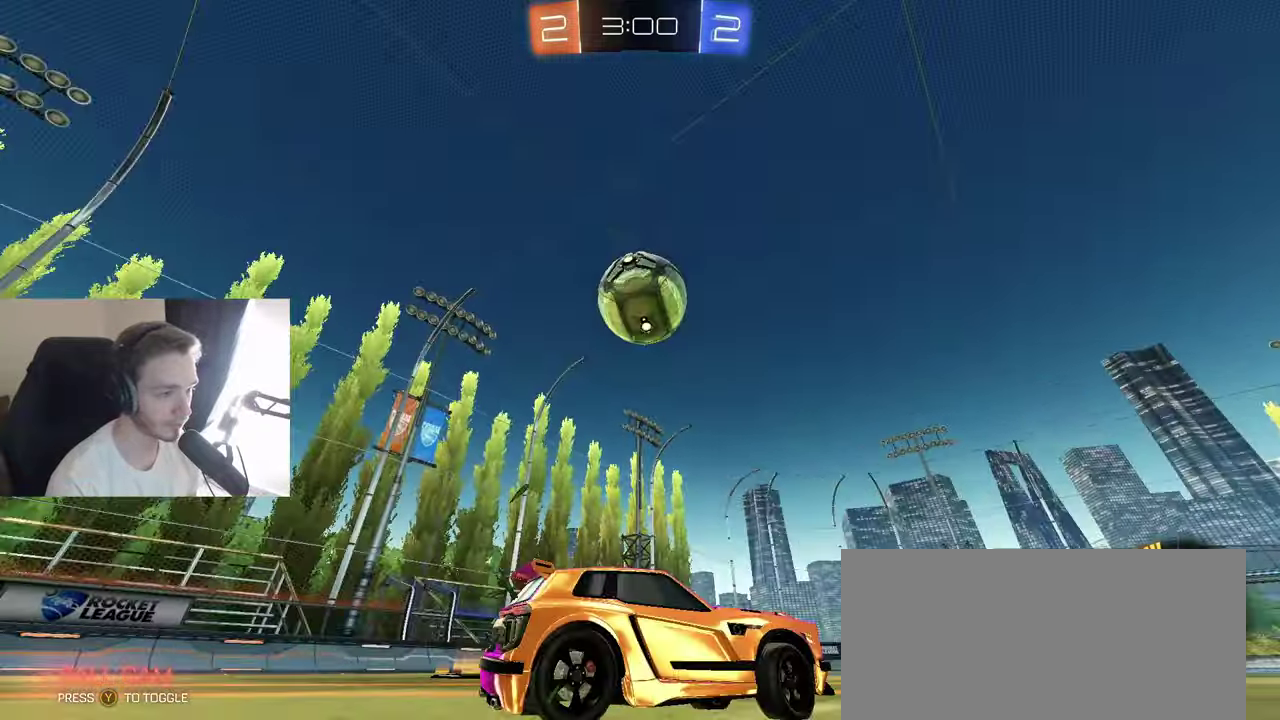
{"buttons": ["B", "R2"], "left_stick": "up-left", "right_stick": "center", "events": [[67, "A", "down"], [67, "left_stick", "down-left"], [100, "R2", "down"], [167, "left_stick", "down"], [217, "left_stick", "down-right"], [300, "left_stick", "right"], [317, "A", "up"], [350, "B", "down"], [400, "left_stick", "up-right"], [500, "left_stick", "up-left"]]}
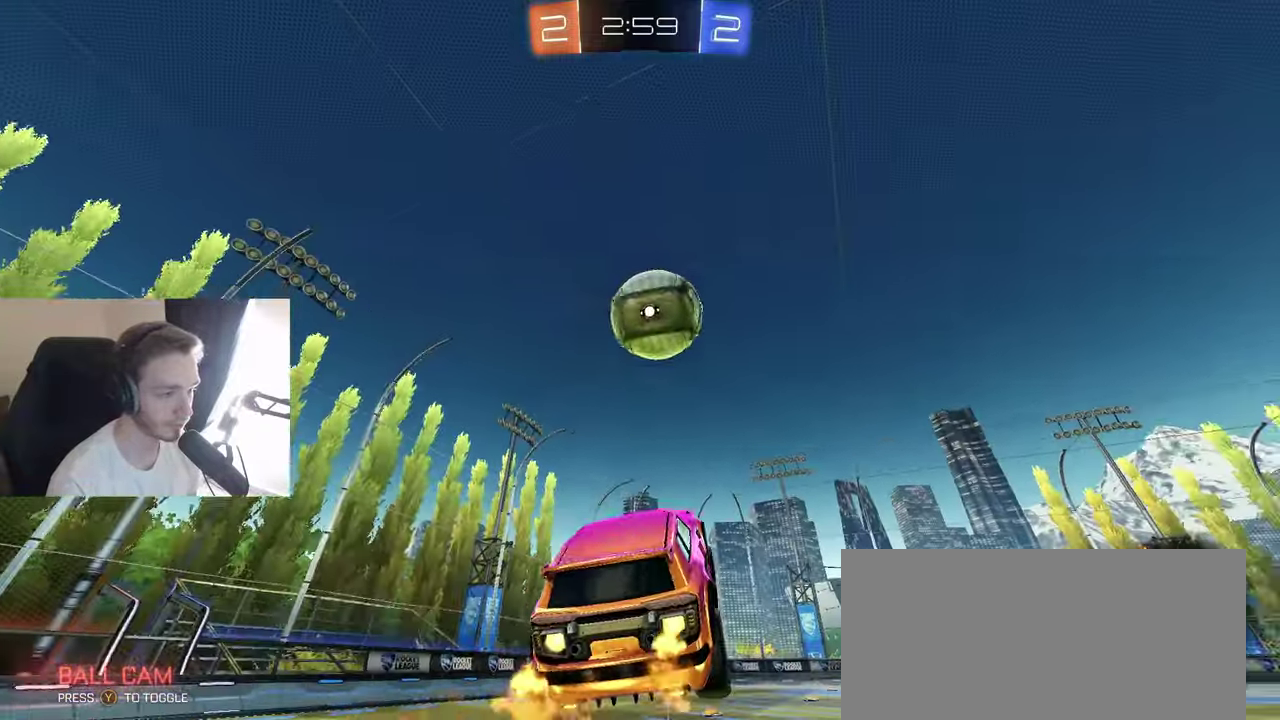
{"buttons": ["B", "L1", "R2"], "left_stick": "right", "right_stick": "center", "events": [[50, "left_stick", "center"], [183, "left_stick", "right"], [200, "B", "up"], [267, "left_stick", "down-right"], [350, "B", "down"], [350, "left_stick", "up-right"], [433, "left_stick", "right"], [450, "L1", "down"]]}
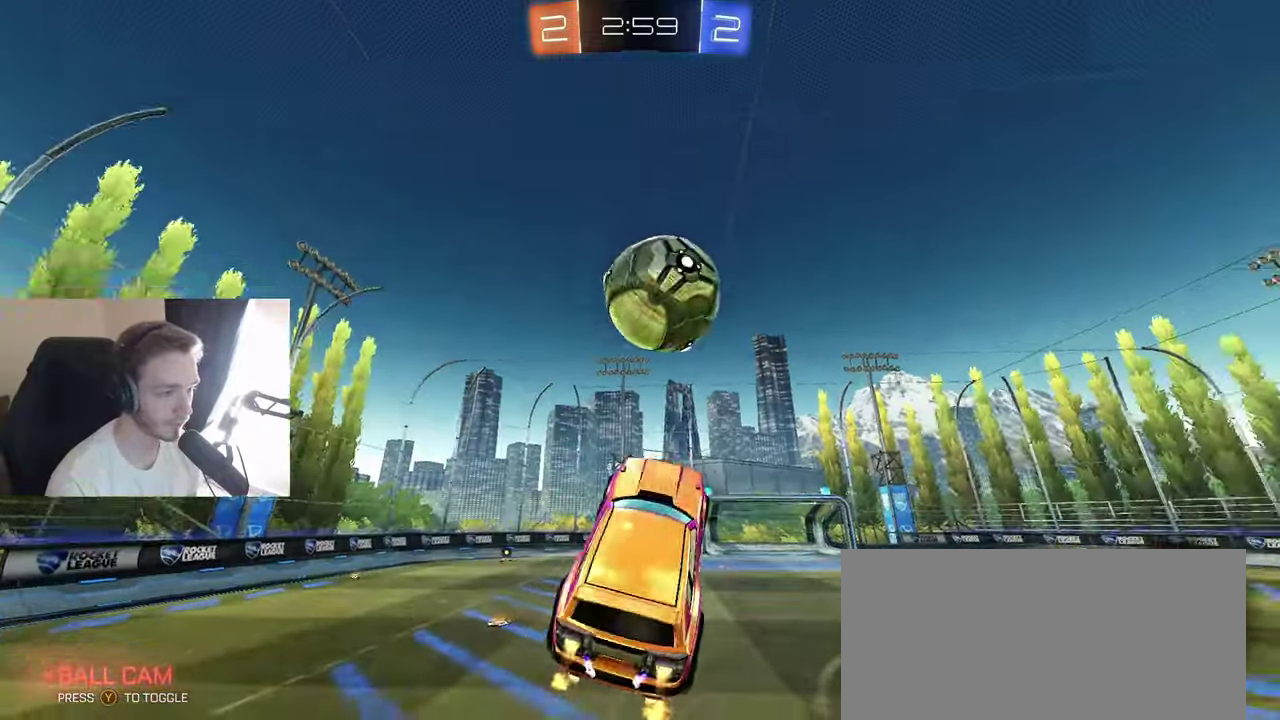
{"buttons": ["B", "R2"], "left_stick": "down", "right_stick": "center", "events": [[50, "L1", "up"], [50, "left_stick", "down-right"], [233, "left_stick", "up"], [250, "A", "down"], [350, "A", "up"], [350, "left_stick", "down-left"], [483, "left_stick", "down"]]}